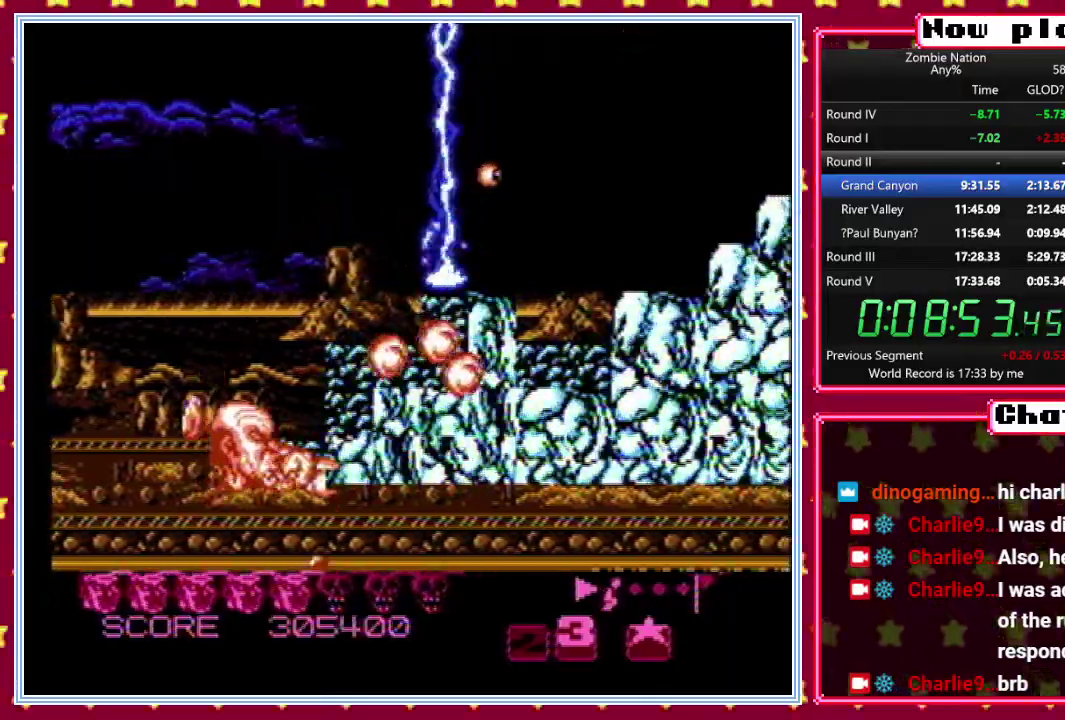
Gameplay with a controller (Nintendo layout); each line is a JSON object with the inputs held at the frame after it. "events" lists button and stick changes between this image and that frame as [ms after this image, input, new state], when the widget could be followed in between. Not read: B L3 R3.
{"buttons": [], "events": [[50, "DPAD_UP", "up"], [350, "DPAD_DOWN", "down"], [483, "DPAD_DOWN", "up"]]}
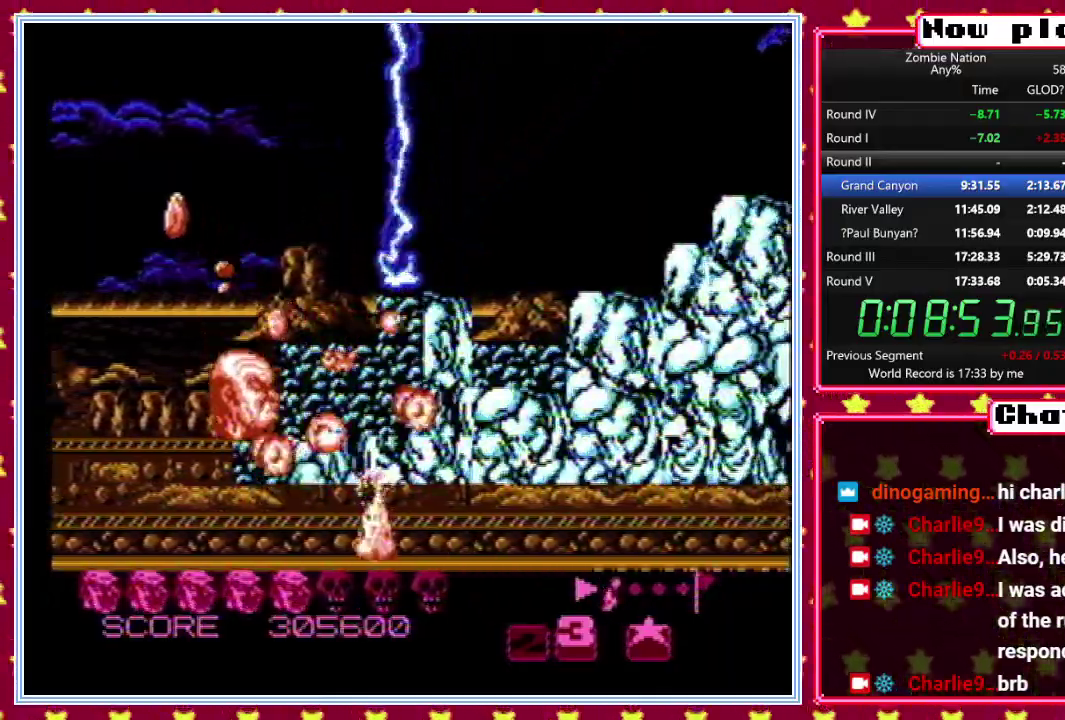
{"buttons": [], "events": [[317, "DPAD_UP", "down"], [400, "DPAD_UP", "up"]]}
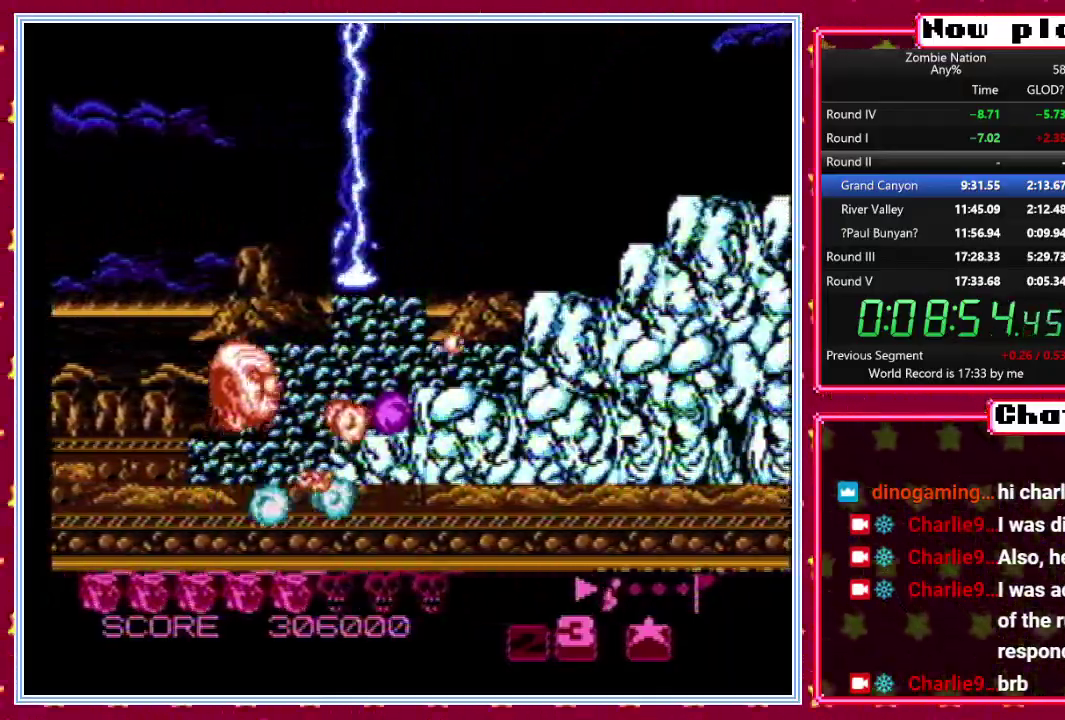
{"buttons": ["DPAD_RIGHT"], "events": [[267, "DPAD_DOWN", "down"], [367, "DPAD_DOWN", "up"], [500, "DPAD_RIGHT", "down"]]}
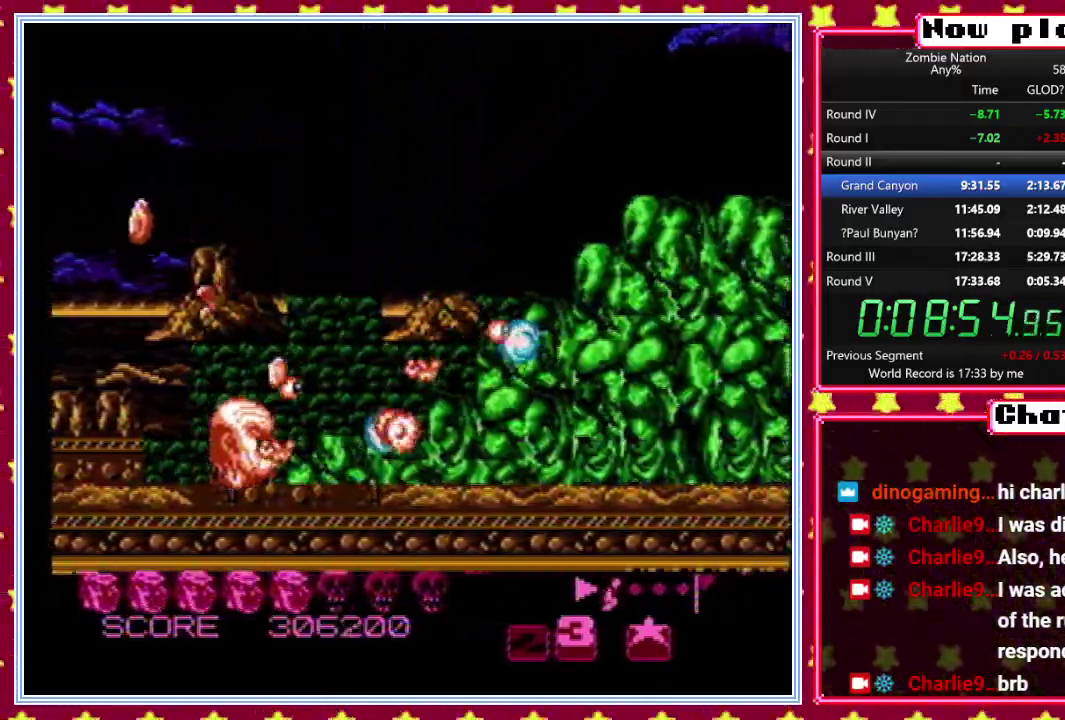
{"buttons": [], "events": [[67, "DPAD_RIGHT", "up"]]}
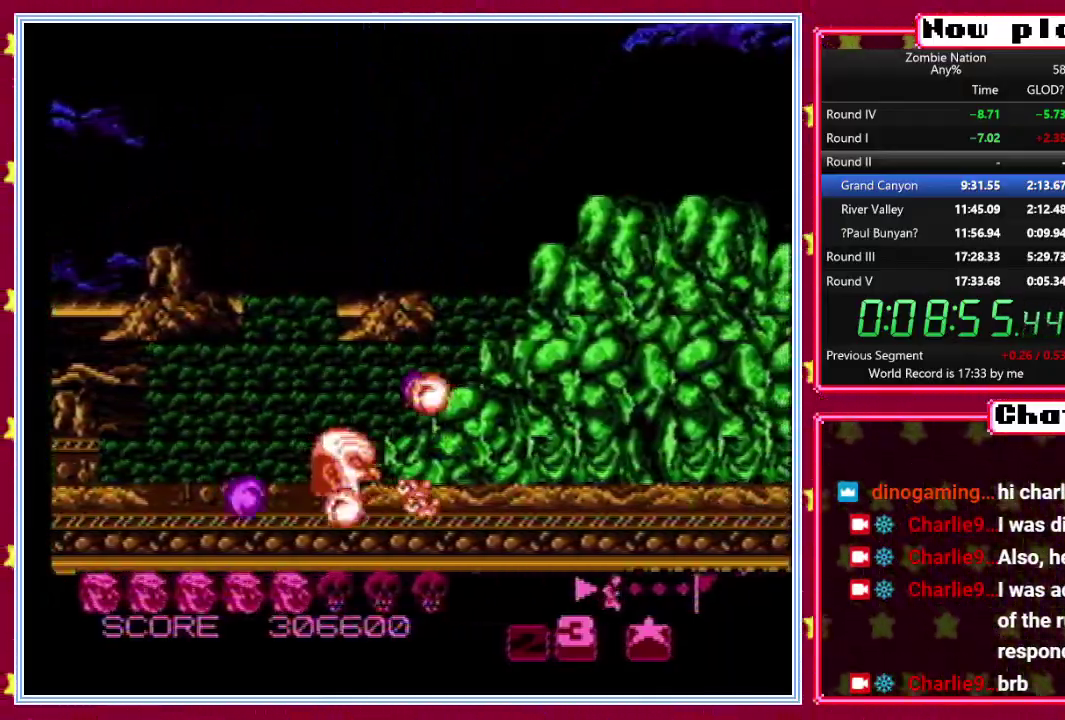
{"buttons": [], "events": [[150, "DPAD_UP", "down"], [233, "DPAD_UP", "up"]]}
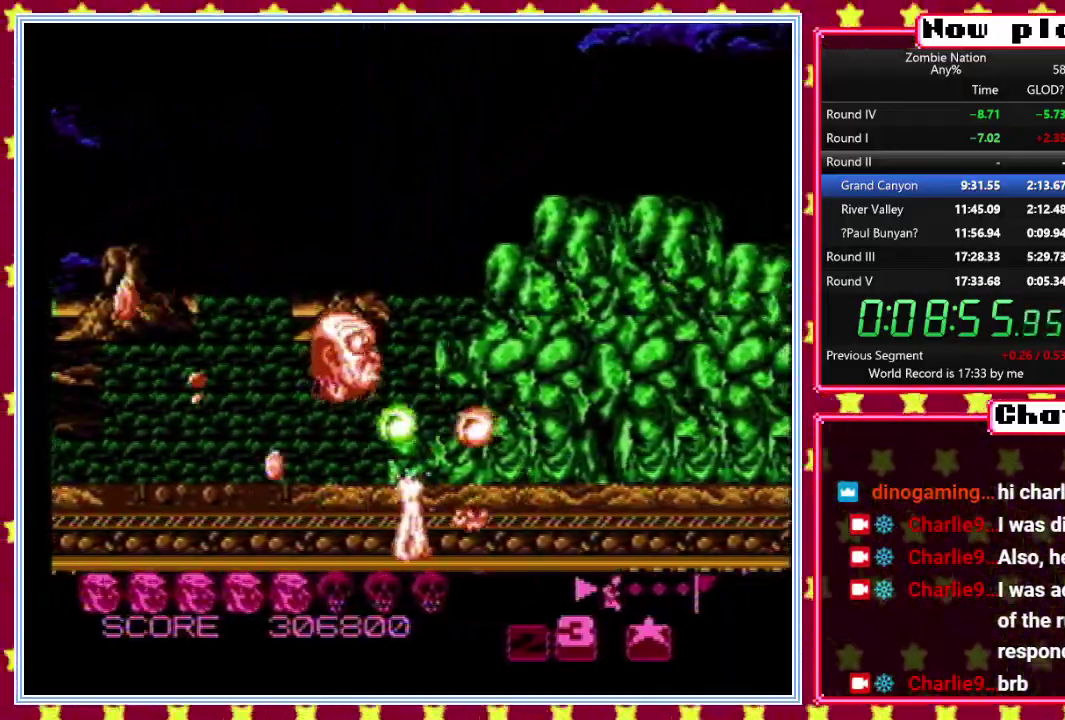
{"buttons": [], "events": [[117, "DPAD_DOWN", "down"], [217, "DPAD_DOWN", "up"], [350, "DPAD_LEFT", "down"], [433, "DPAD_LEFT", "up"]]}
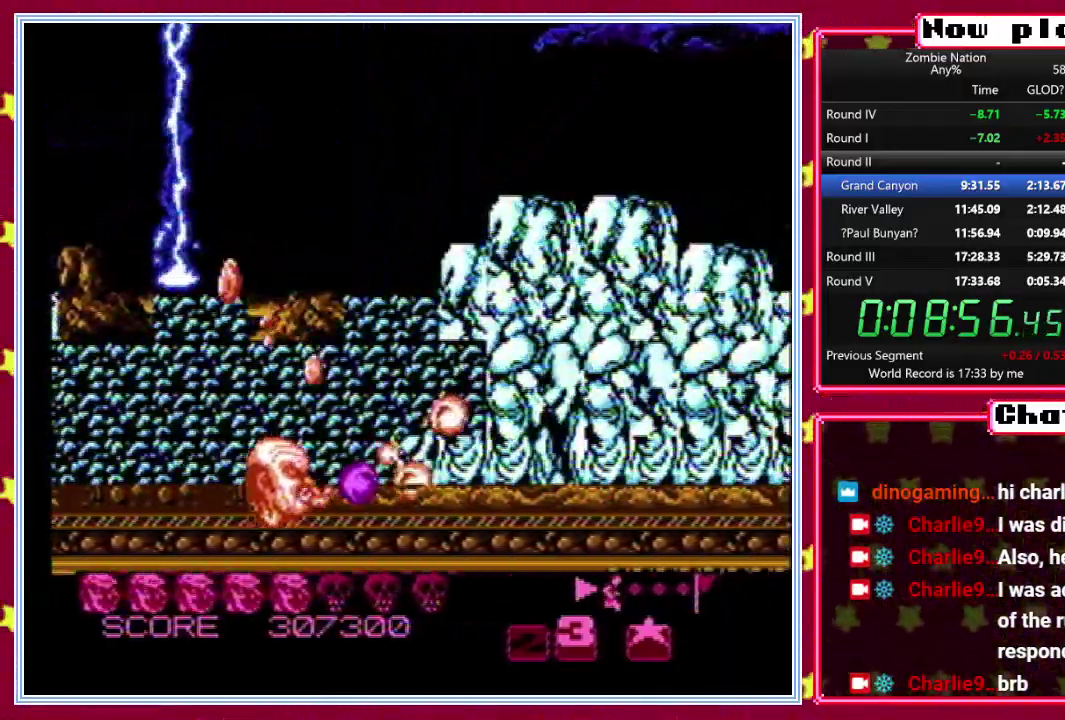
{"buttons": ["DPAD_UP"], "events": [[117, "DPAD_RIGHT", "down"], [150, "DPAD_UP", "down"], [183, "DPAD_RIGHT", "up"]]}
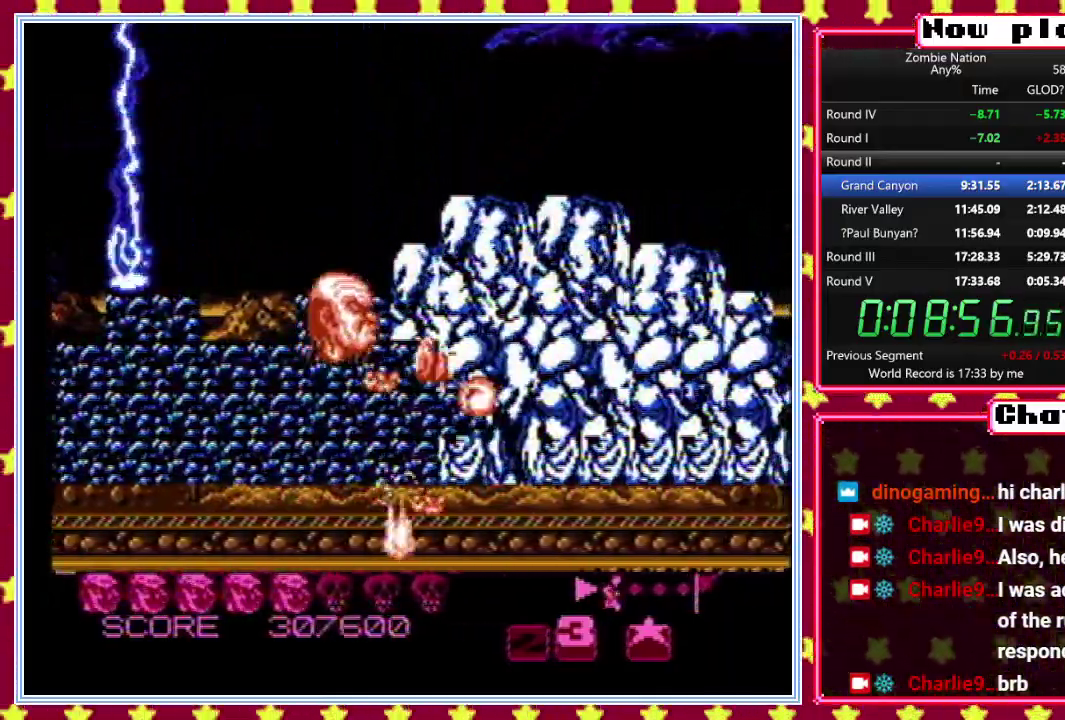
{"buttons": ["DPAD_DOWN"], "events": [[100, "DPAD_UP", "up"], [400, "DPAD_DOWN", "down"]]}
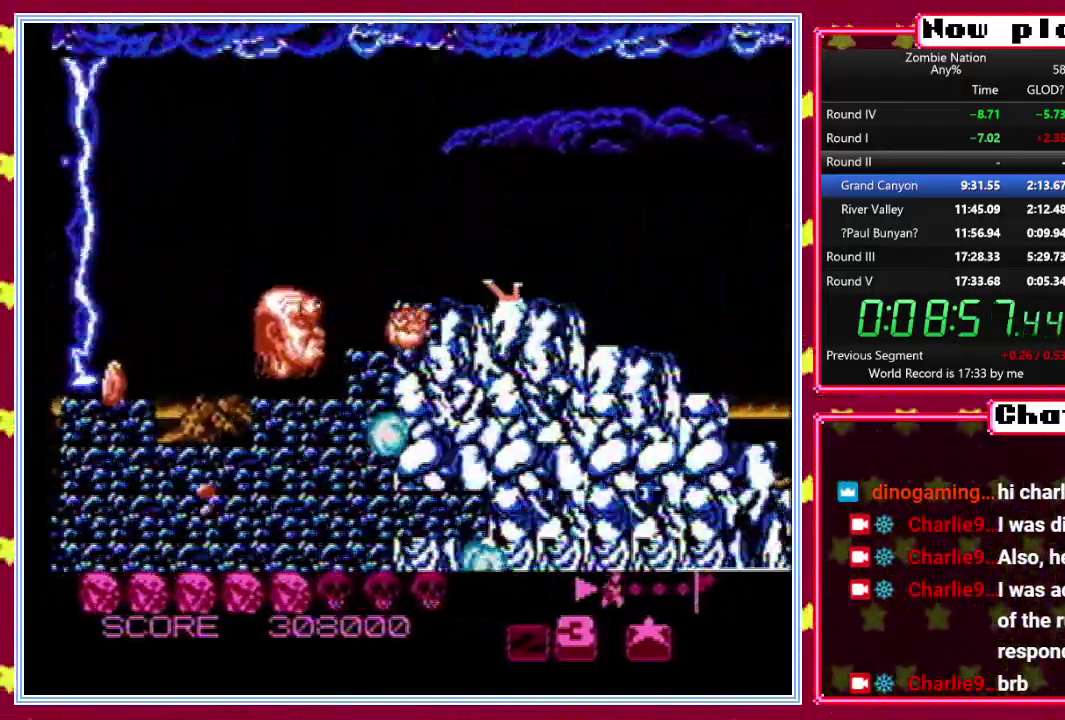
{"buttons": ["DPAD_UP"], "events": [[333, "DPAD_DOWN", "up"], [450, "DPAD_UP", "down"]]}
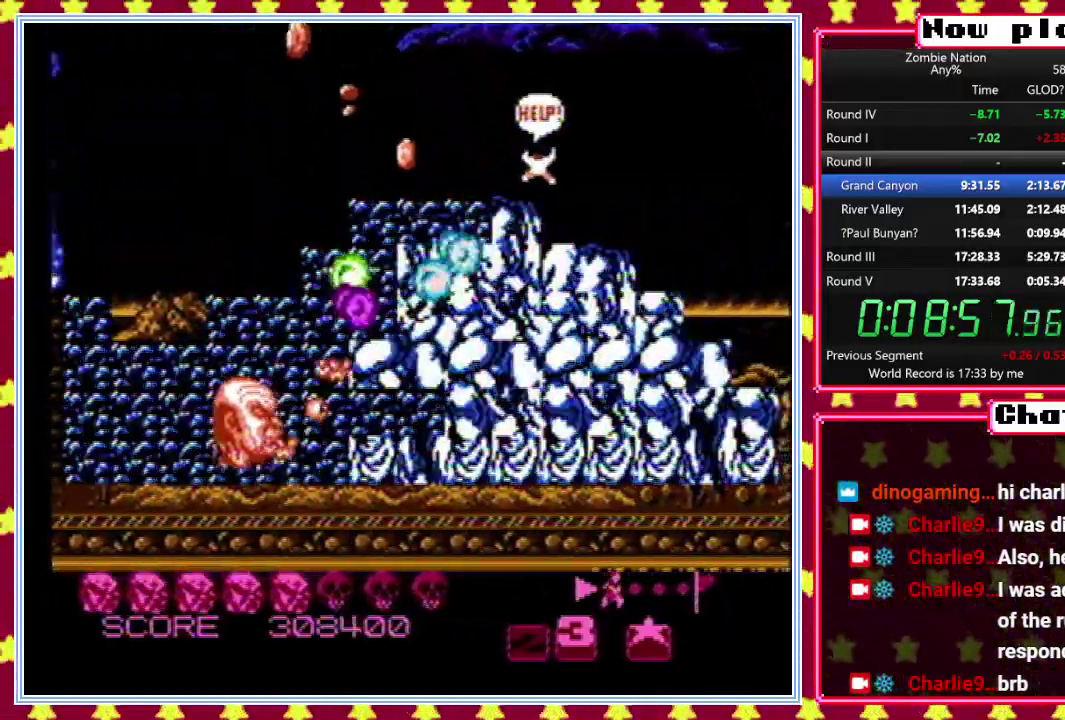
{"buttons": ["DPAD_DOWN"], "events": [[367, "DPAD_UP", "up"], [500, "DPAD_DOWN", "down"]]}
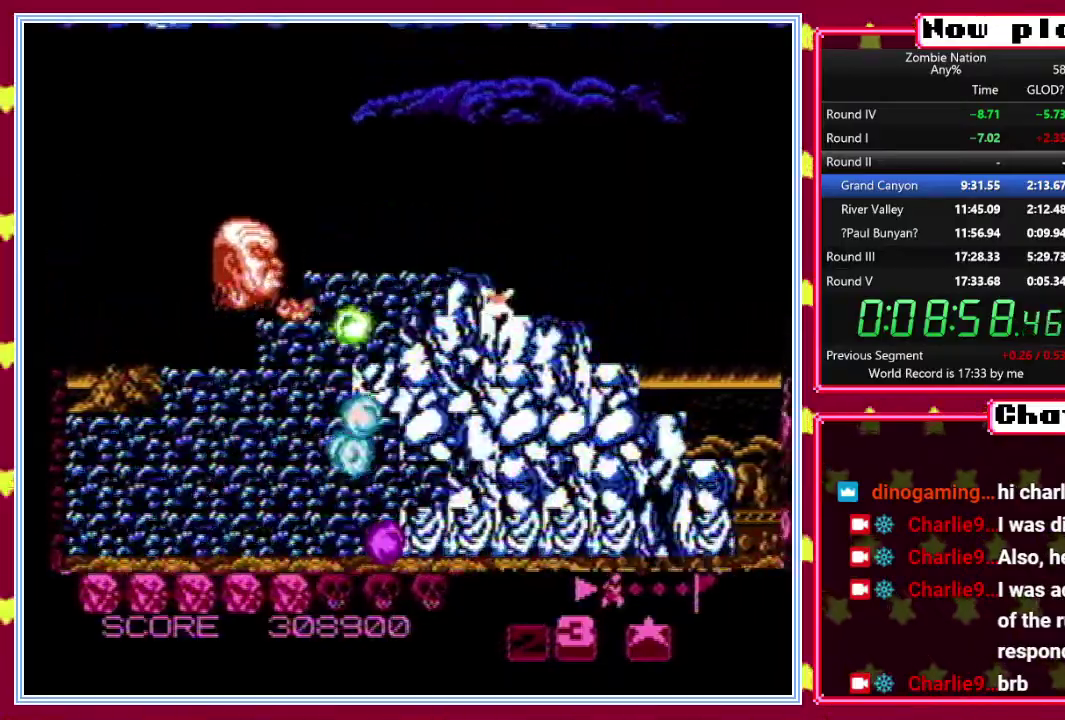
{"buttons": [], "events": [[300, "DPAD_DOWN", "up"]]}
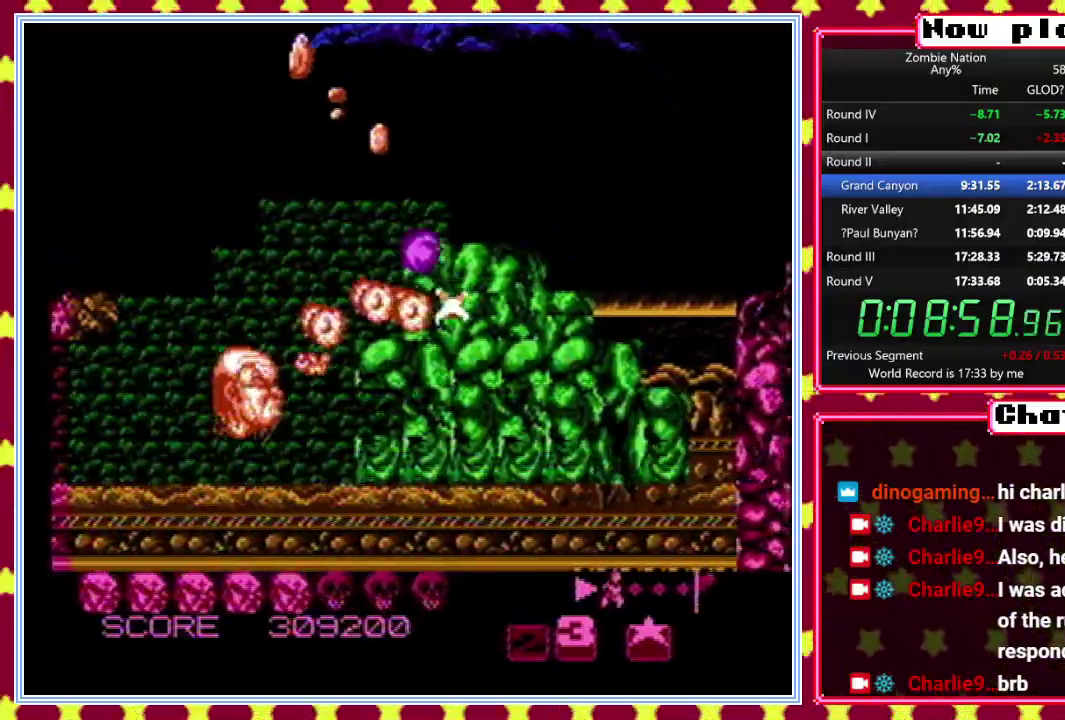
{"buttons": ["DPAD_UP", "DPAD_LEFT"], "events": [[167, "DPAD_RIGHT", "down"], [433, "DPAD_UP", "down"], [450, "DPAD_RIGHT", "up"], [483, "DPAD_LEFT", "down"]]}
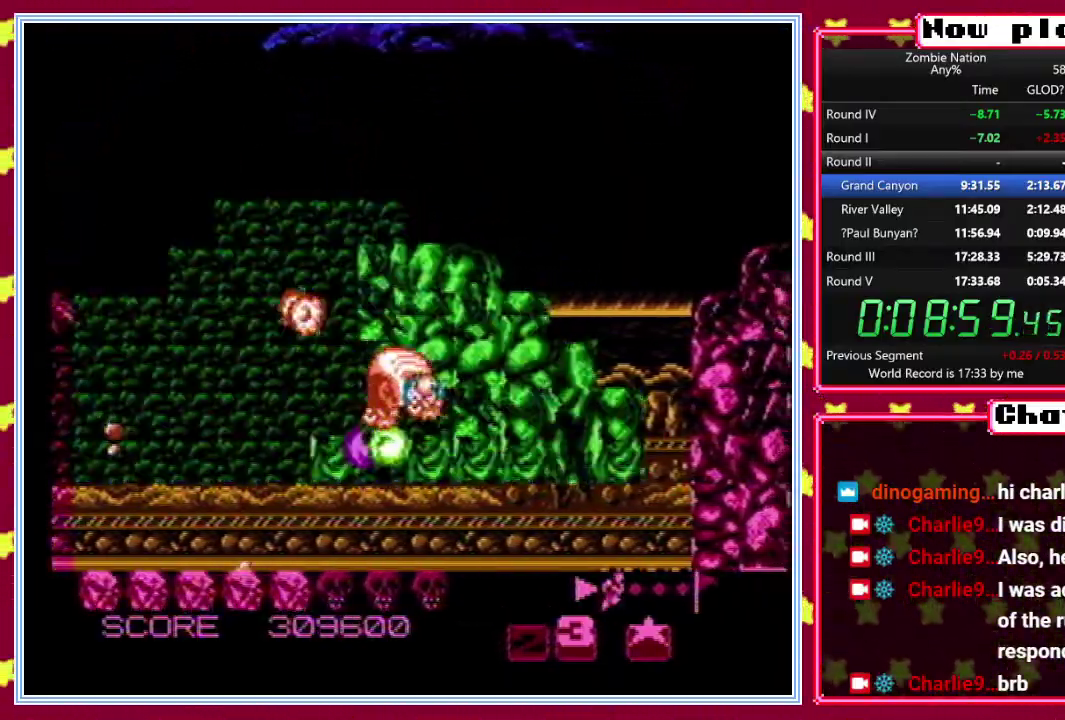
{"buttons": ["DPAD_DOWN"], "events": [[250, "DPAD_UP", "up"], [267, "DPAD_LEFT", "up"], [433, "DPAD_DOWN", "down"]]}
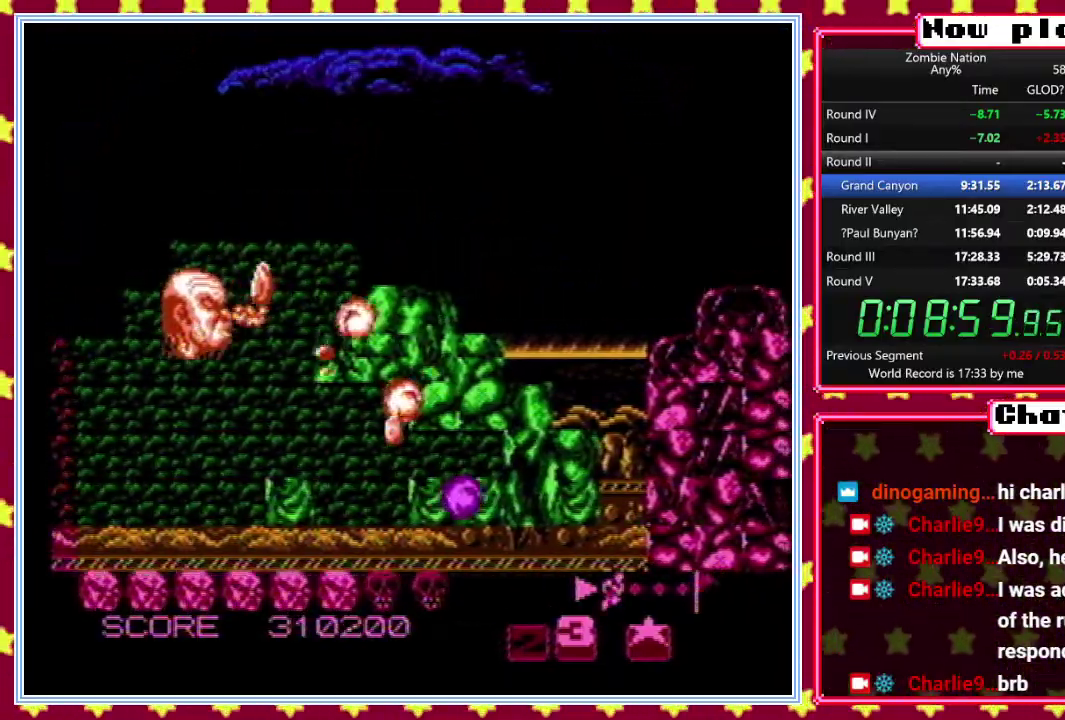
{"buttons": [], "events": [[150, "DPAD_DOWN", "up"]]}
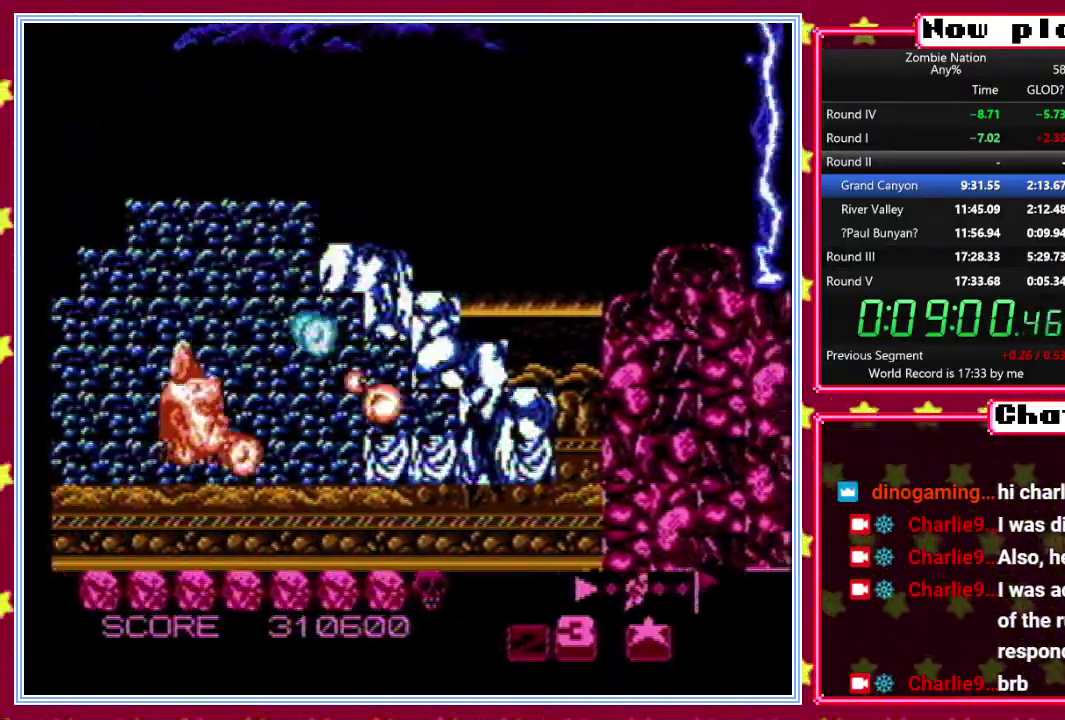
{"buttons": ["DPAD_UP"], "events": [[117, "DPAD_LEFT", "down"], [200, "DPAD_LEFT", "up"], [333, "DPAD_RIGHT", "down"], [450, "DPAD_RIGHT", "up"], [450, "DPAD_UP", "down"]]}
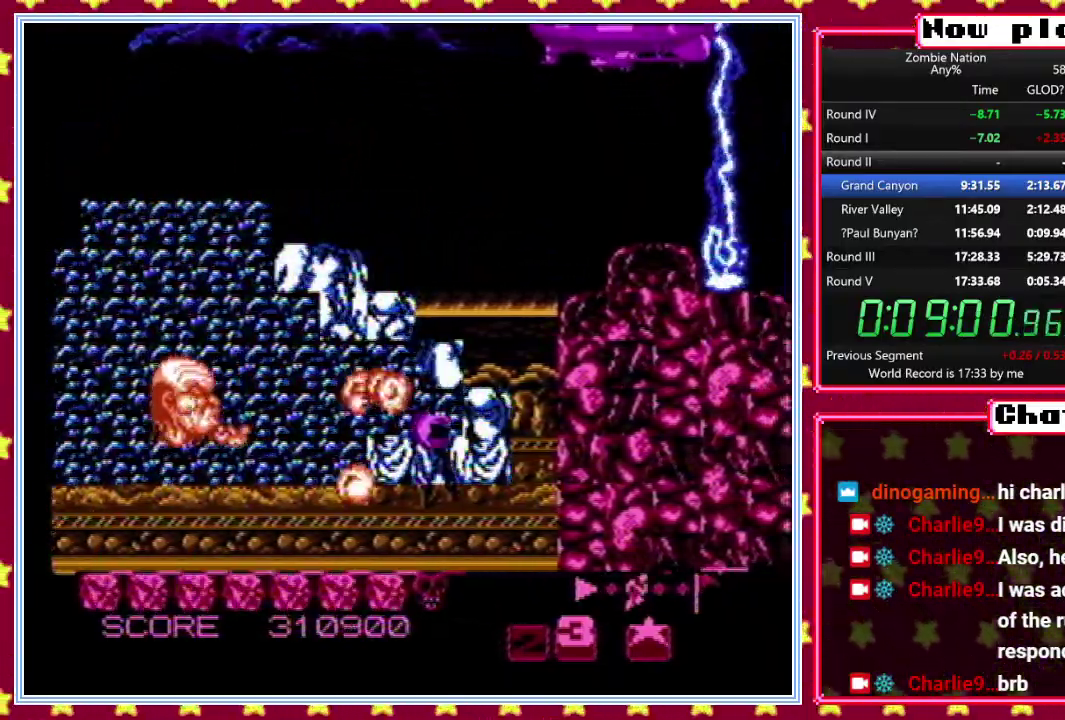
{"buttons": [], "events": [[117, "DPAD_UP", "up"]]}
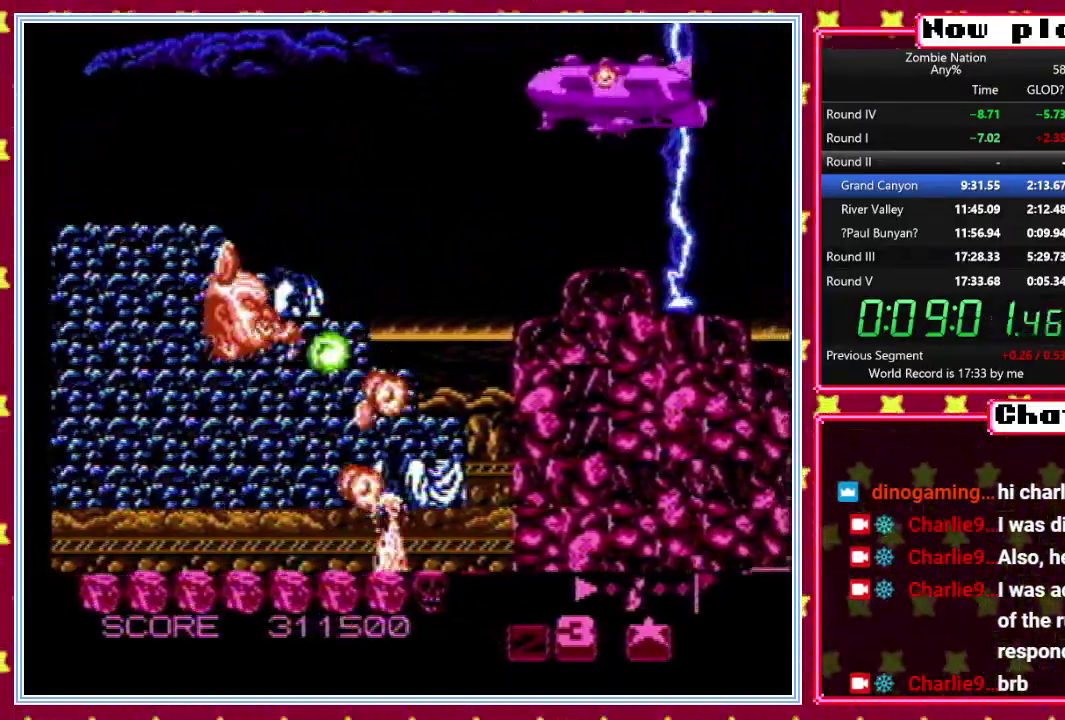
{"buttons": ["DPAD_UP", "DPAD_LEFT"], "events": [[17, "DPAD_DOWN", "down"], [267, "DPAD_DOWN", "up"], [450, "DPAD_LEFT", "down"], [483, "DPAD_UP", "down"]]}
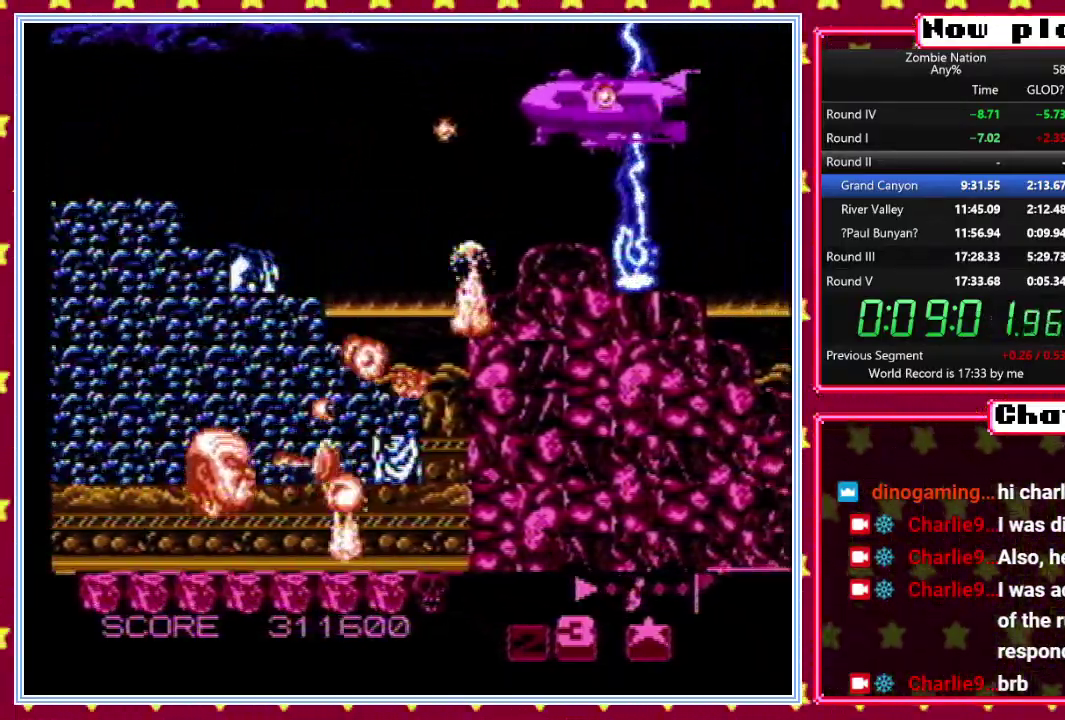
{"buttons": [], "events": [[133, "DPAD_LEFT", "up"], [267, "DPAD_UP", "up"]]}
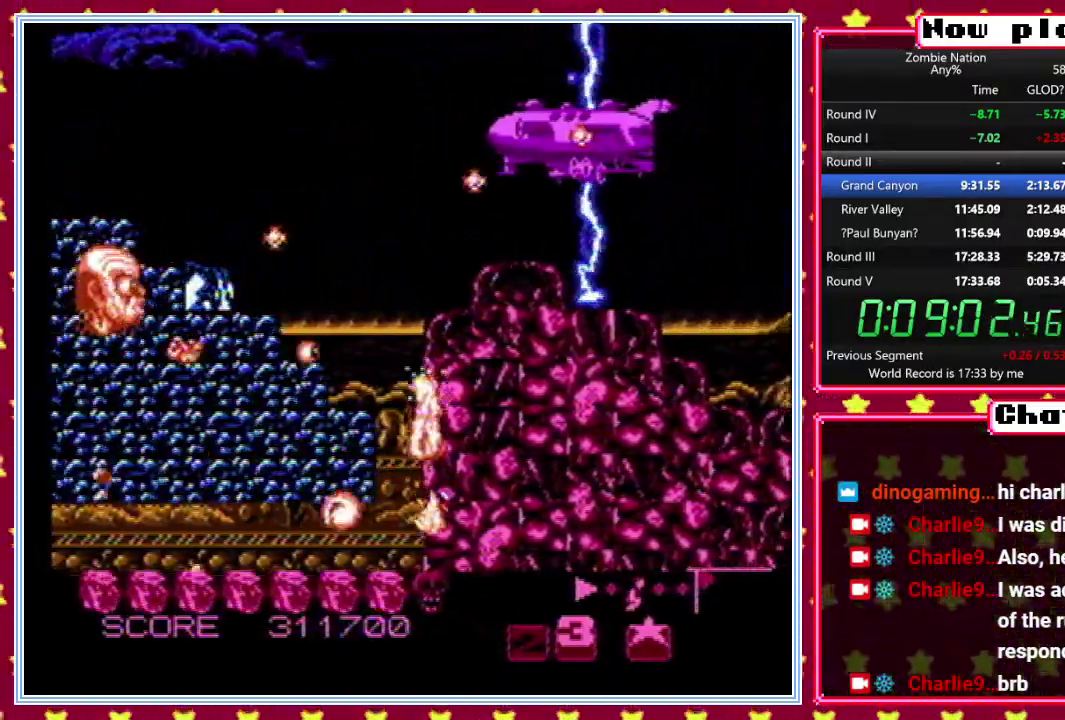
{"buttons": ["DPAD_RIGHT"], "events": [[167, "DPAD_UP", "down"], [317, "DPAD_UP", "up"], [400, "DPAD_RIGHT", "down"]]}
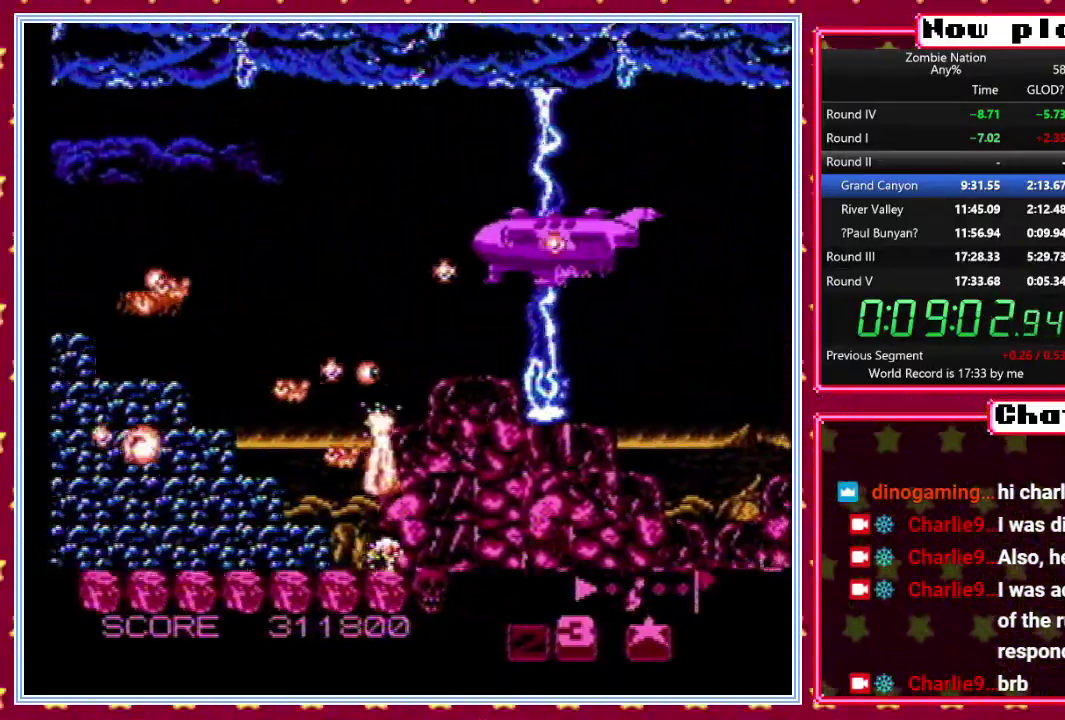
{"buttons": [], "events": [[183, "DPAD_RIGHT", "up"]]}
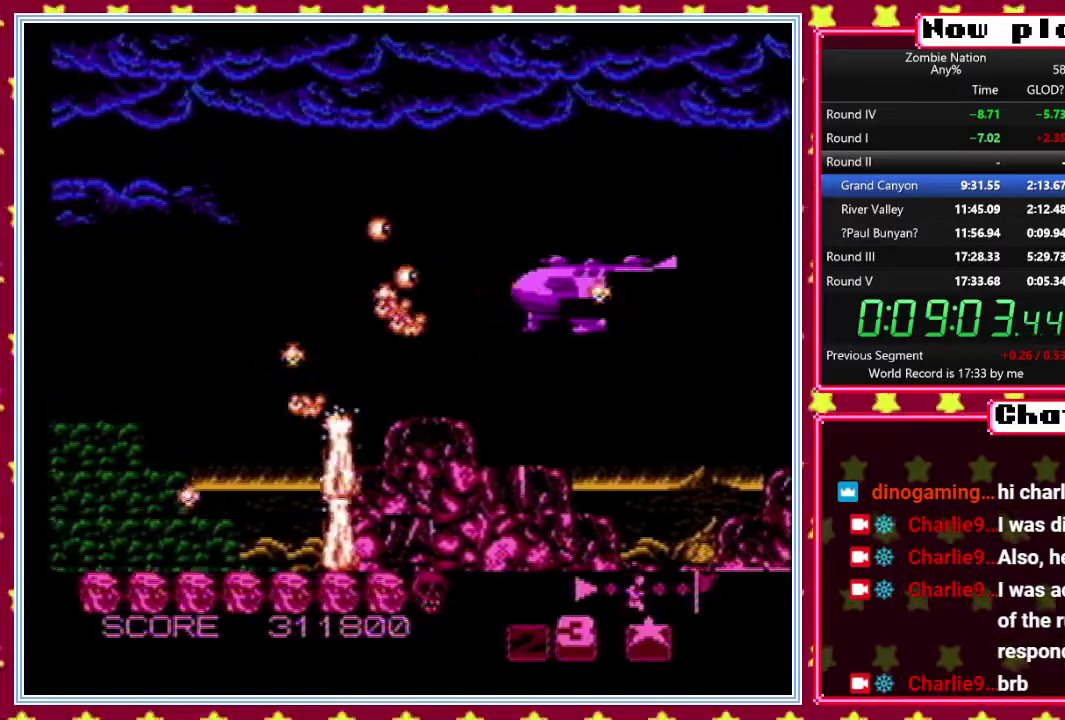
{"buttons": [], "events": [[117, "DPAD_RIGHT", "down"], [283, "DPAD_RIGHT", "up"]]}
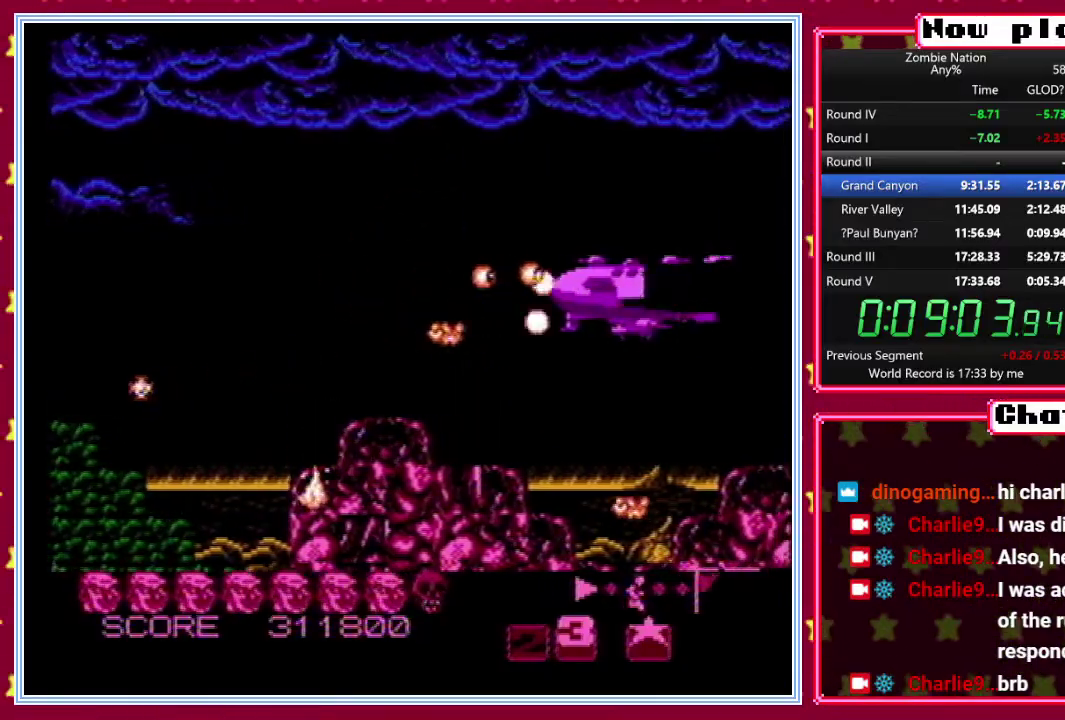
{"buttons": [], "events": [[200, "DPAD_RIGHT", "down"], [300, "DPAD_RIGHT", "up"], [300, "DPAD_UP", "down"], [450, "DPAD_UP", "up"]]}
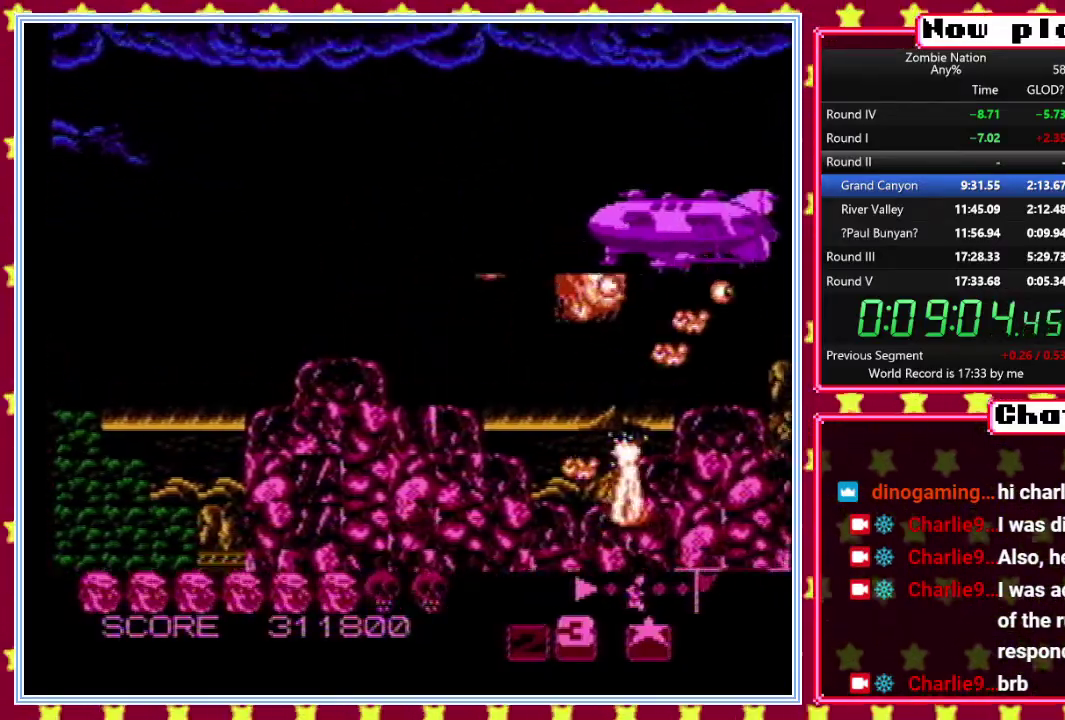
{"buttons": [], "events": [[167, "DPAD_LEFT", "down"], [233, "DPAD_LEFT", "up"]]}
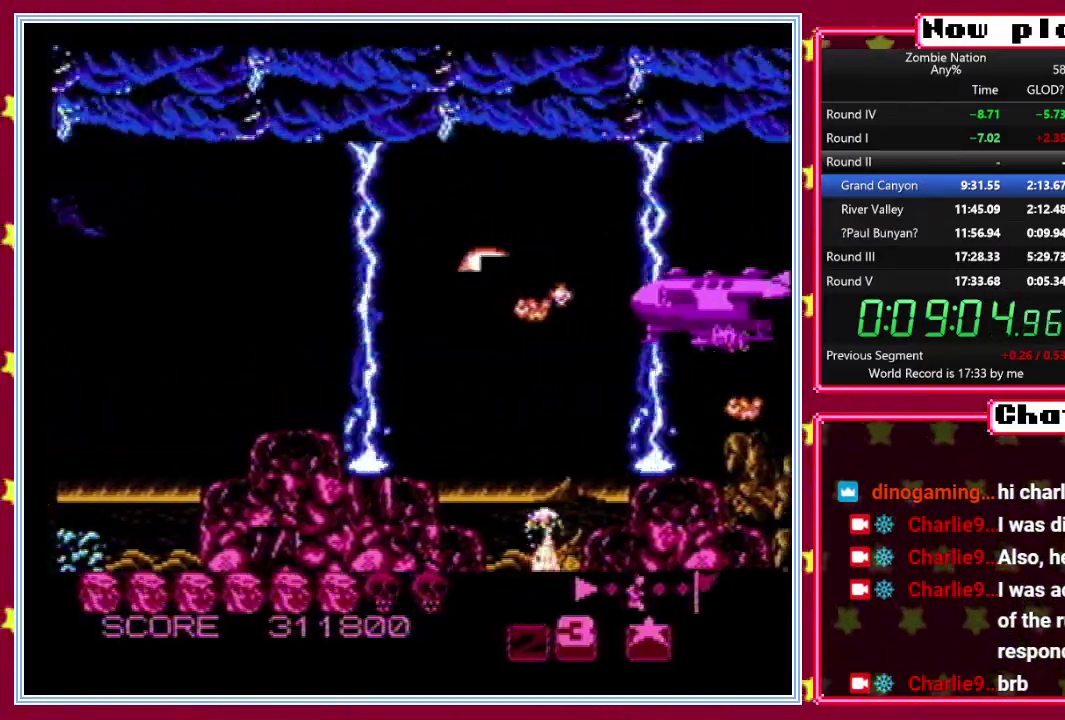
{"buttons": [], "events": [[267, "DPAD_DOWN", "down"], [433, "DPAD_DOWN", "up"]]}
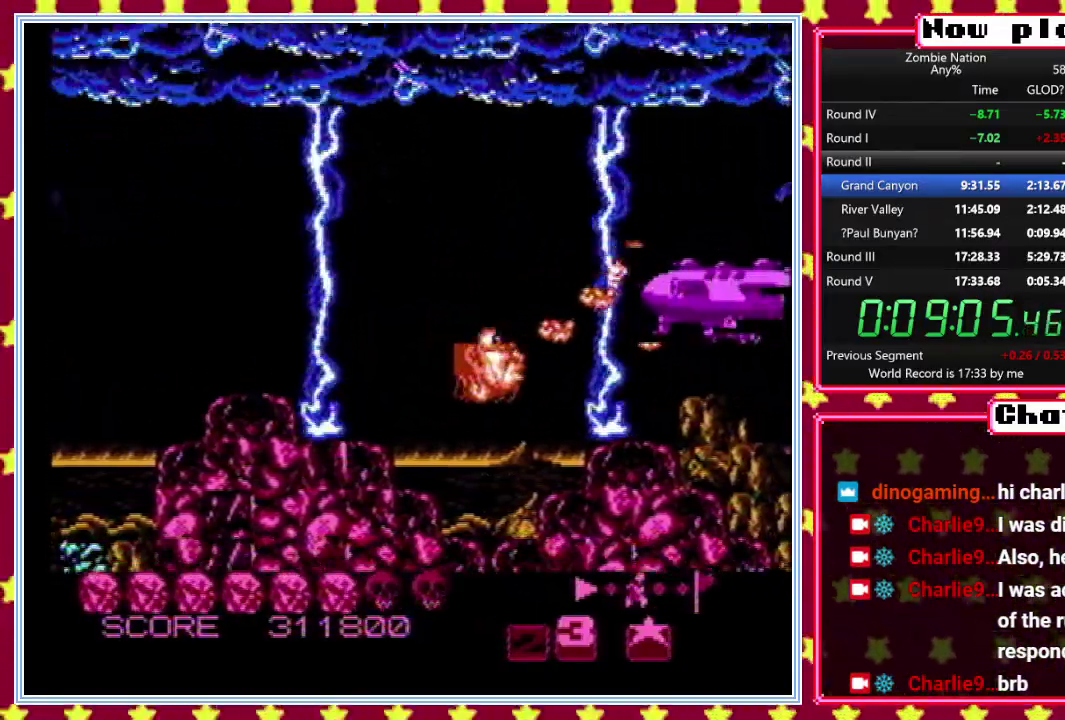
{"buttons": ["DPAD_UP"], "events": [[467, "DPAD_UP", "down"]]}
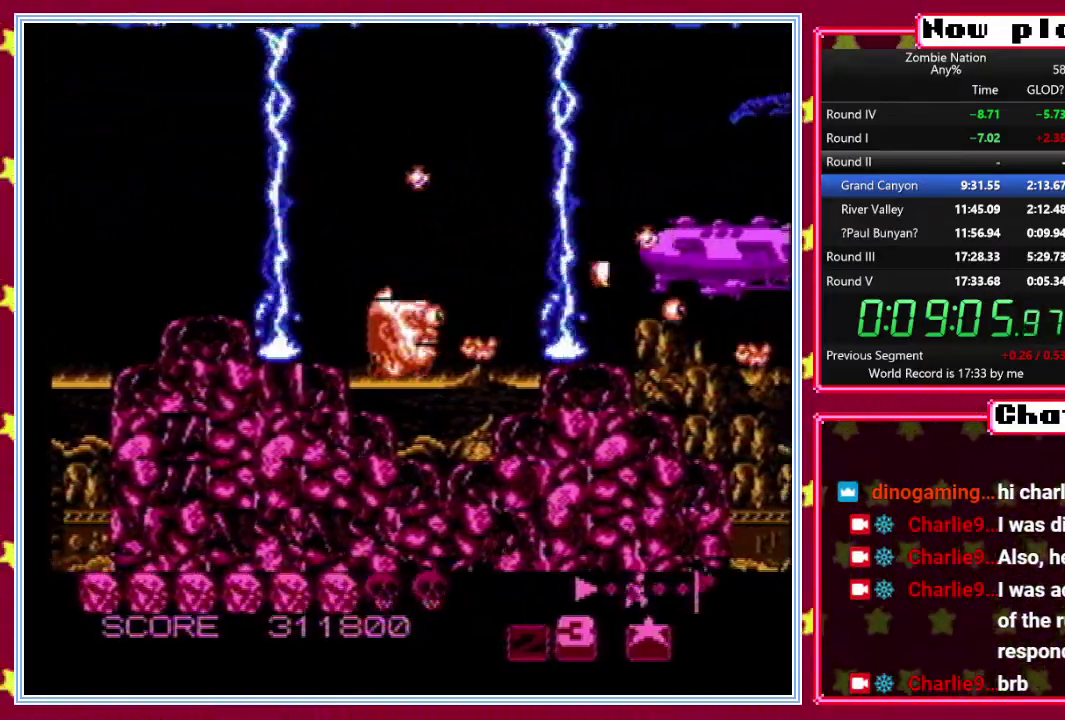
{"buttons": [], "events": [[117, "DPAD_UP", "up"], [300, "DPAD_LEFT", "down"], [367, "DPAD_LEFT", "up"]]}
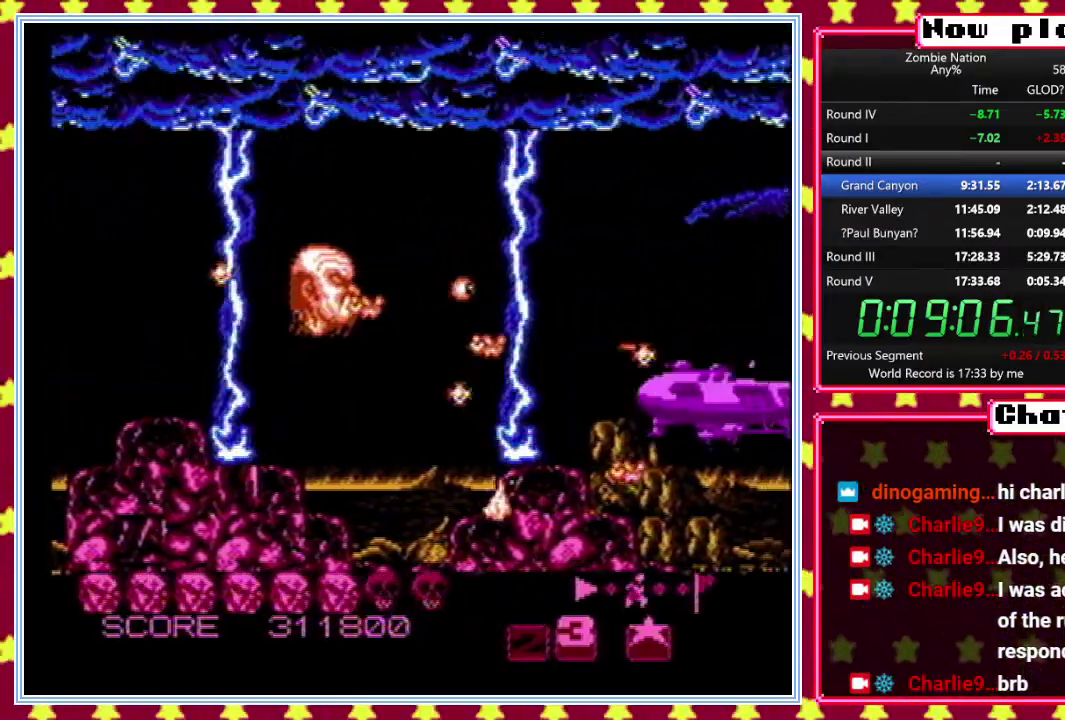
{"buttons": [], "events": [[417, "DPAD_UP", "down"], [467, "DPAD_UP", "up"]]}
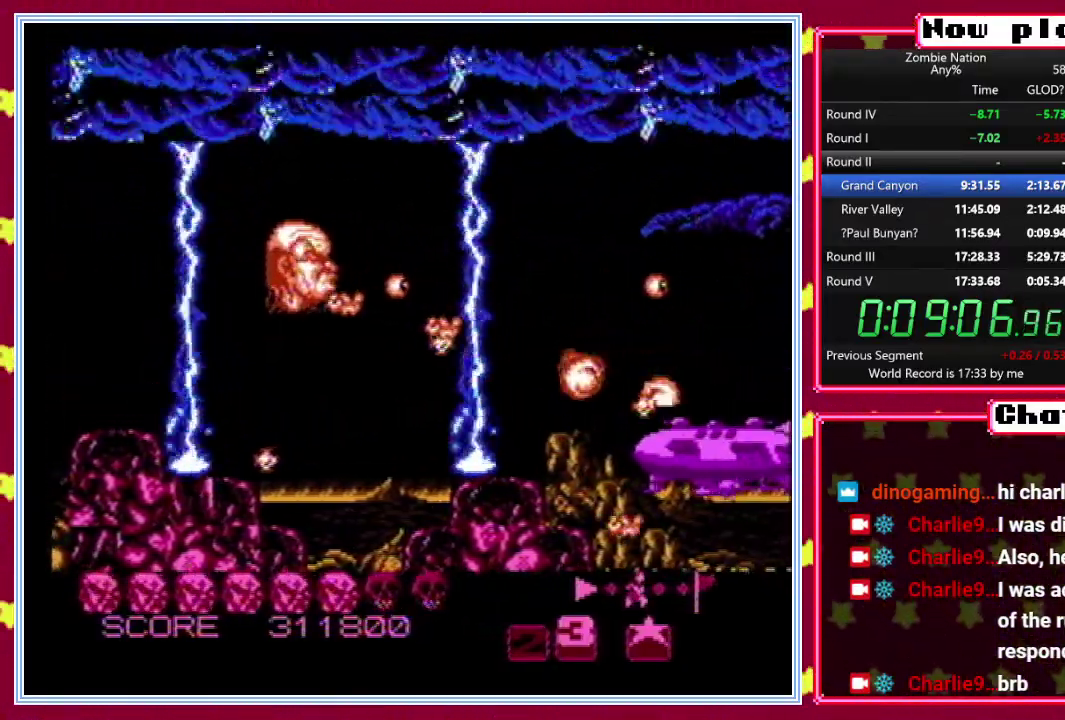
{"buttons": [], "events": [[400, "DPAD_DOWN", "down"], [450, "DPAD_DOWN", "up"]]}